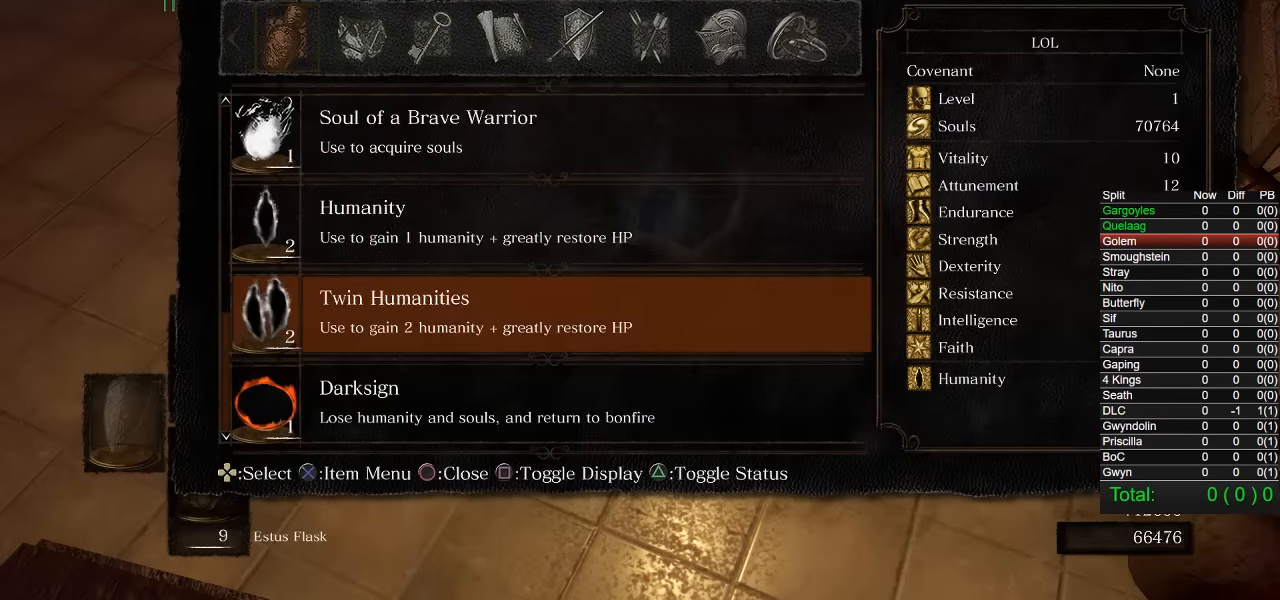
Gameplay with a controller (PlayStation layout); each line is a JSON object with the inputs held at the frame after it. "events" lists button and stick changes between this image and that frame as [ms after this image, input, new state], when the widget could be followed in between.
{"buttons": ["CROSS"], "left_stick": "center", "right_stick": "center", "events": [[34, "DPAD_UP", "down"], [84, "DPAD_UP", "up"], [167, "DPAD_UP", "down"], [250, "DPAD_UP", "up"], [317, "CROSS", "down"], [384, "CROSS", "up"], [450, "CROSS", "down"]]}
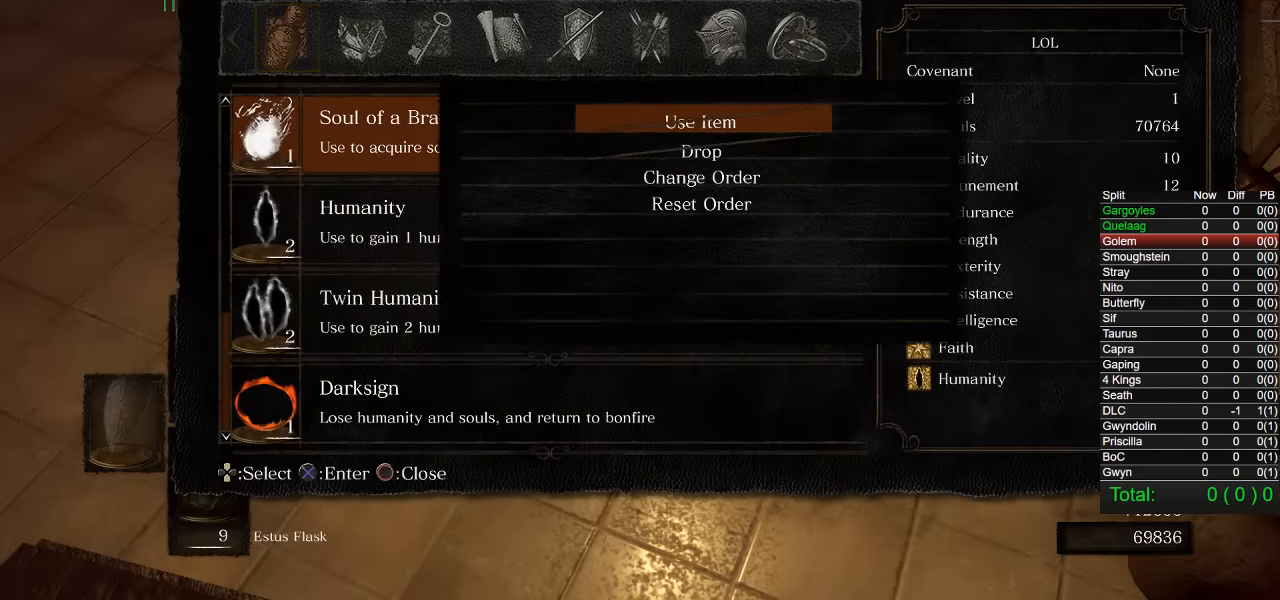
{"buttons": ["CROSS"], "left_stick": "center", "right_stick": "center", "events": [[50, "CROSS", "up"], [100, "CROSS", "down"], [217, "CROSS", "up"], [300, "CROSS", "down"], [384, "CROSS", "up"], [450, "CROSS", "down"]]}
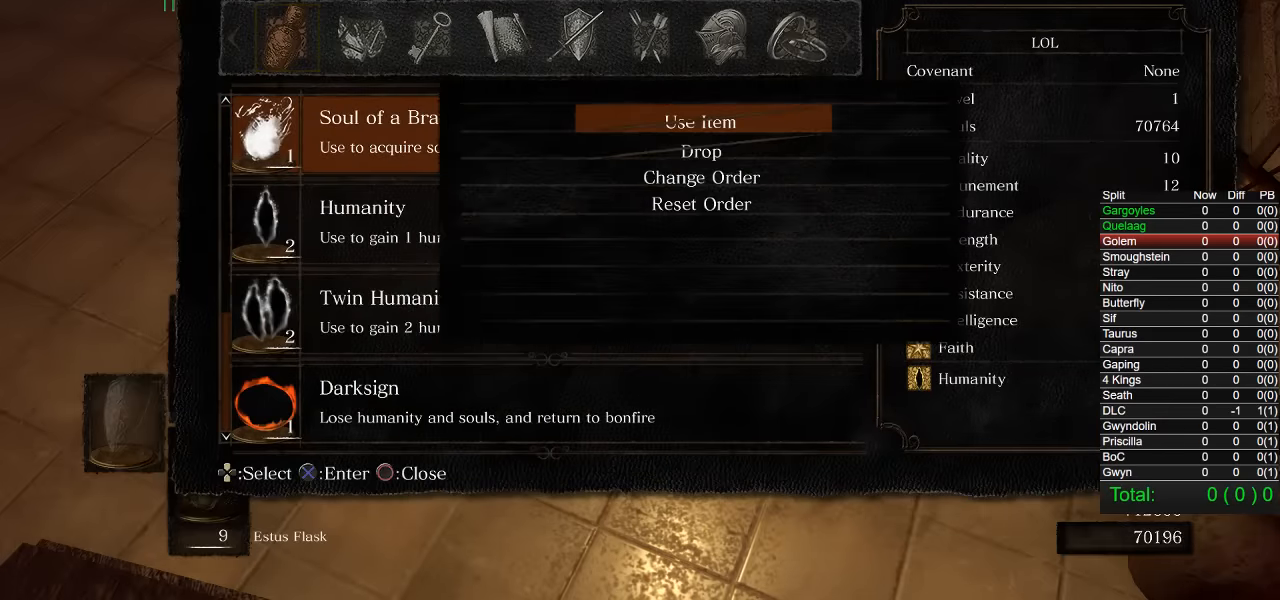
{"buttons": ["CROSS"], "left_stick": "center", "right_stick": "center", "events": [[50, "CROSS", "up"], [117, "CROSS", "down"], [217, "CROSS", "up"], [267, "CROSS", "down"], [367, "CROSS", "up"], [434, "CROSS", "down"]]}
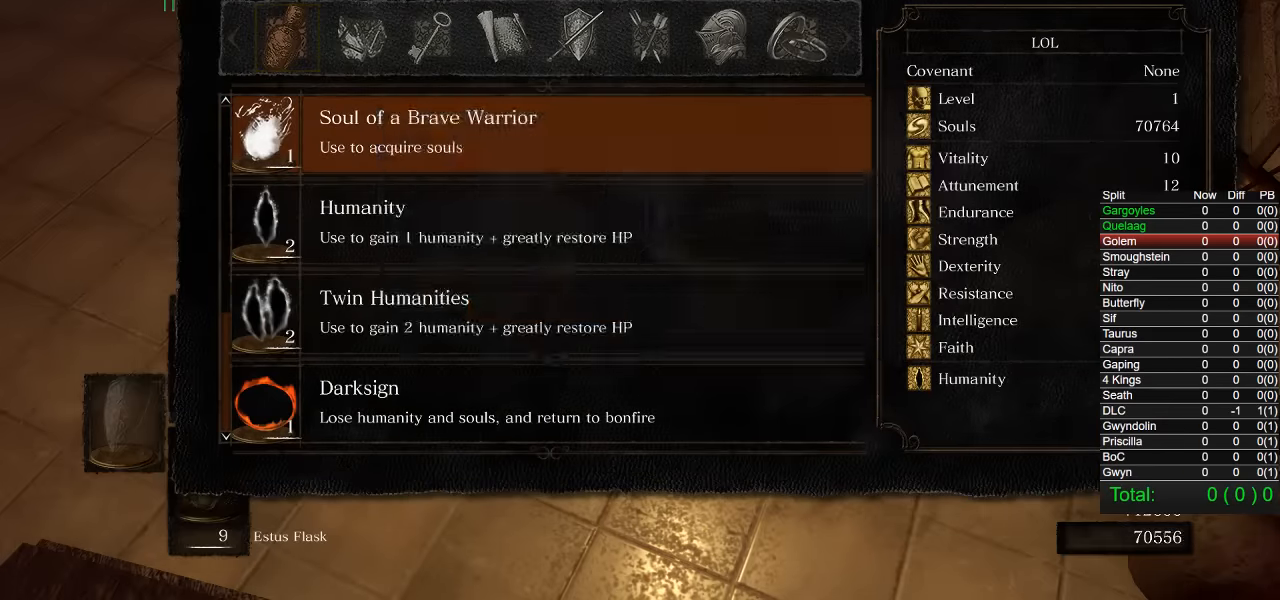
{"buttons": [], "left_stick": "center", "right_stick": "center", "events": [[34, "CROSS", "up"], [84, "CROSS", "down"], [200, "CROSS", "up"]]}
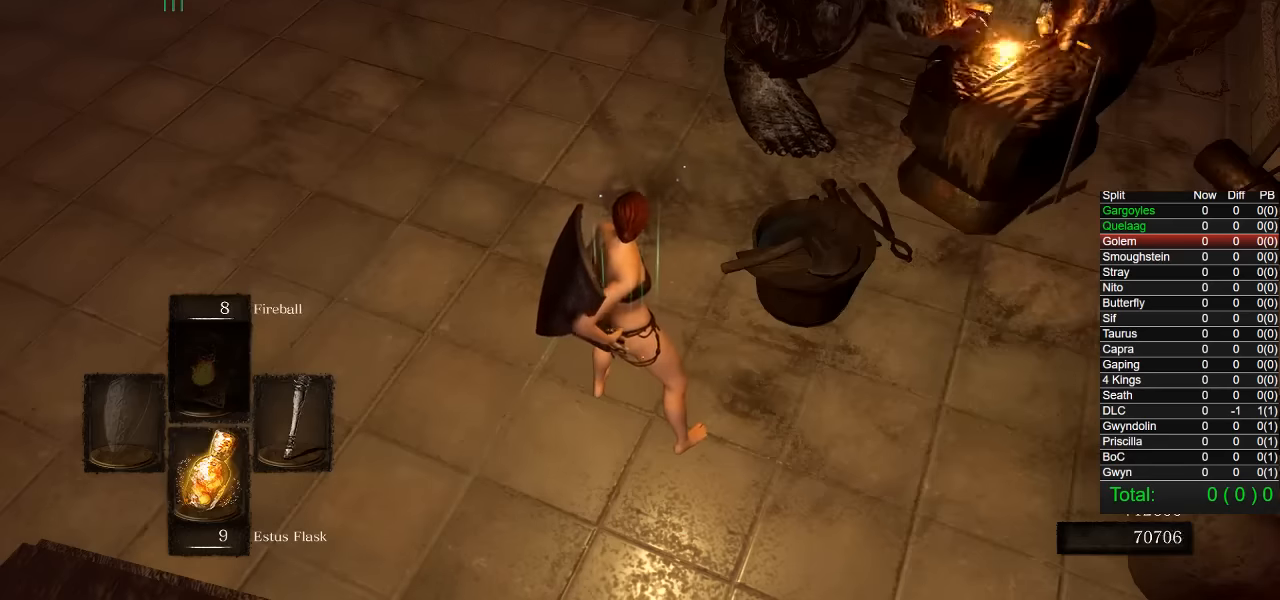
{"buttons": [], "left_stick": "center", "right_stick": "center", "events": []}
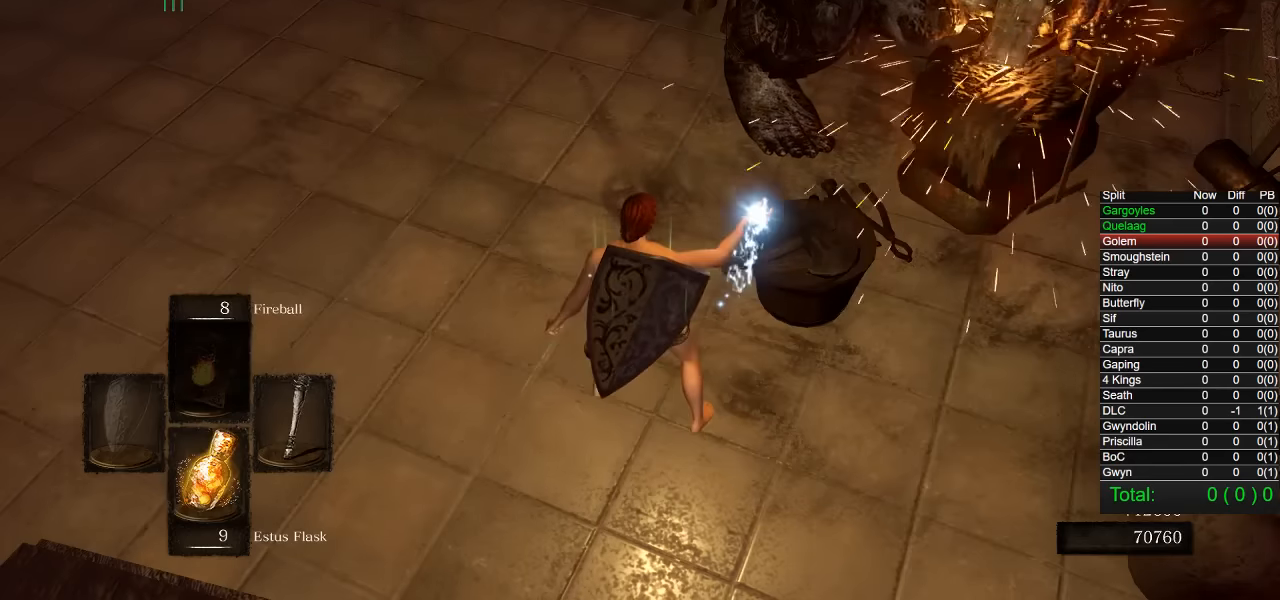
{"buttons": [], "left_stick": "center", "right_stick": "center", "events": []}
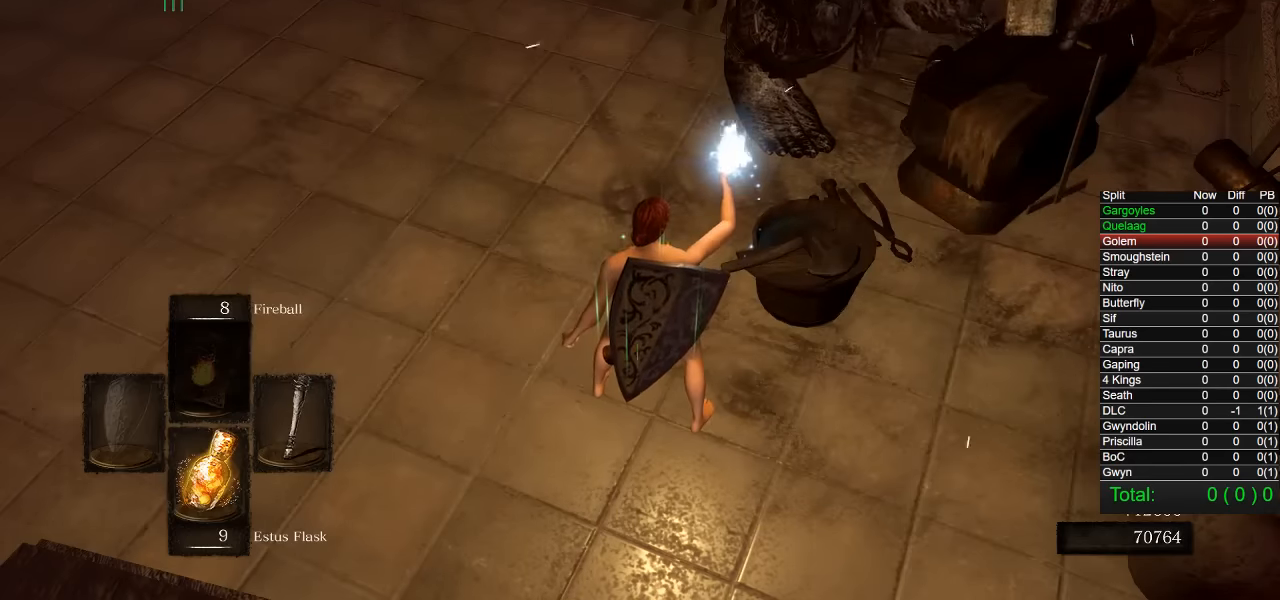
{"buttons": [], "left_stick": "center", "right_stick": "center", "events": []}
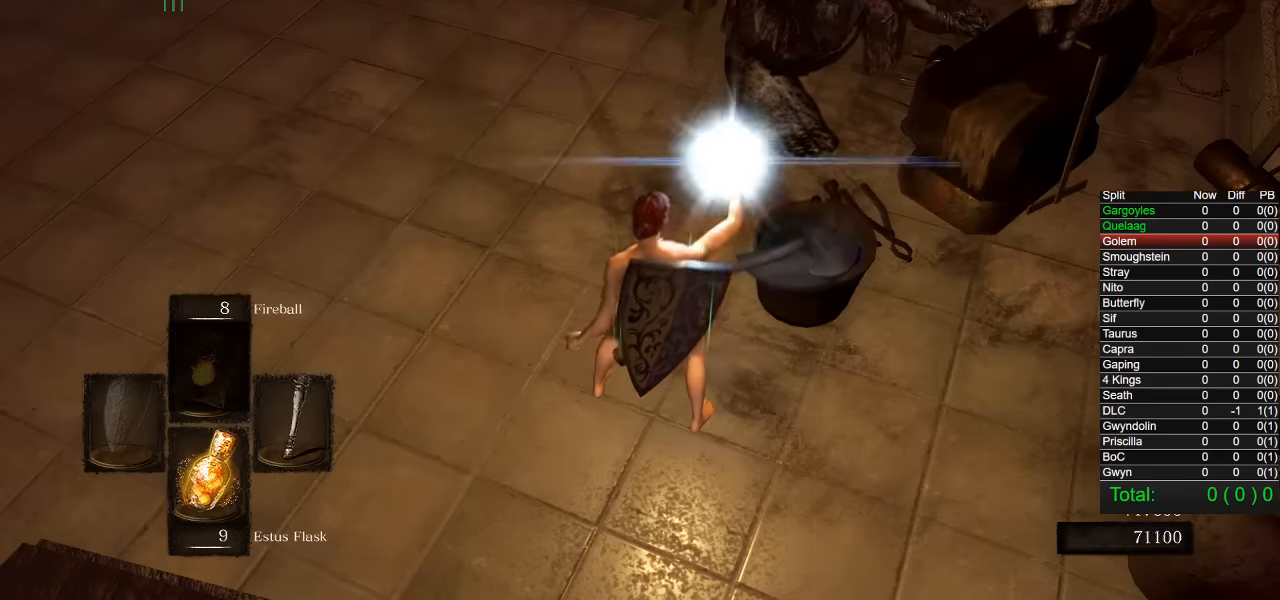
{"buttons": [], "left_stick": "center", "right_stick": "center", "events": []}
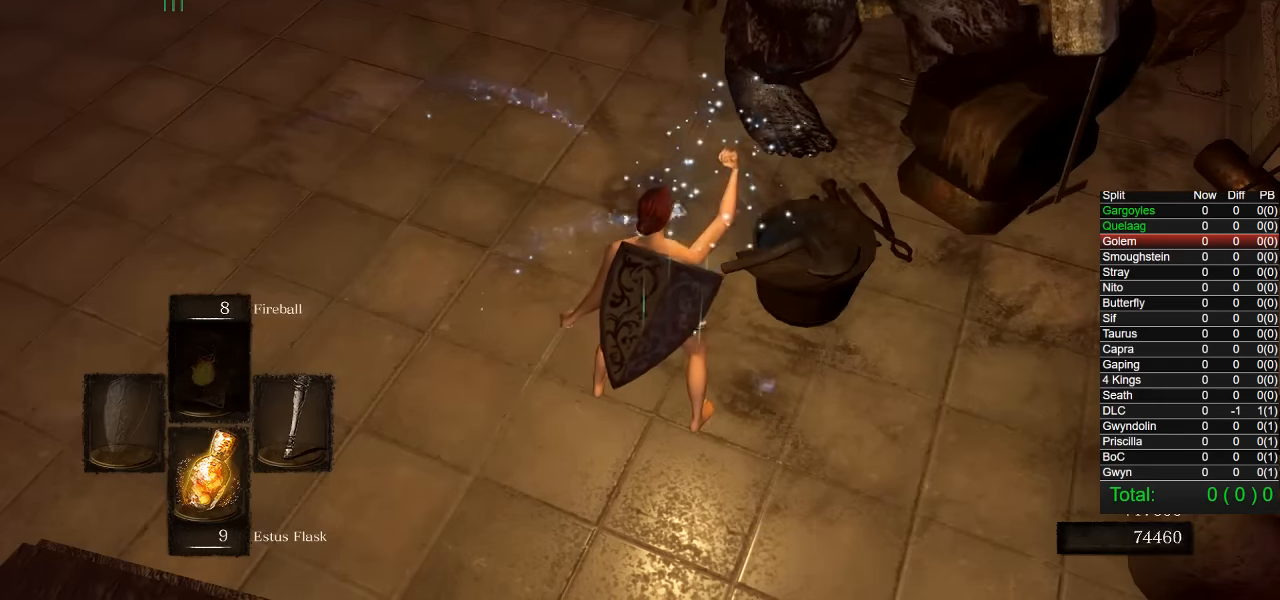
{"buttons": [], "left_stick": "center", "right_stick": "right", "events": [[467, "right_stick", "right"]]}
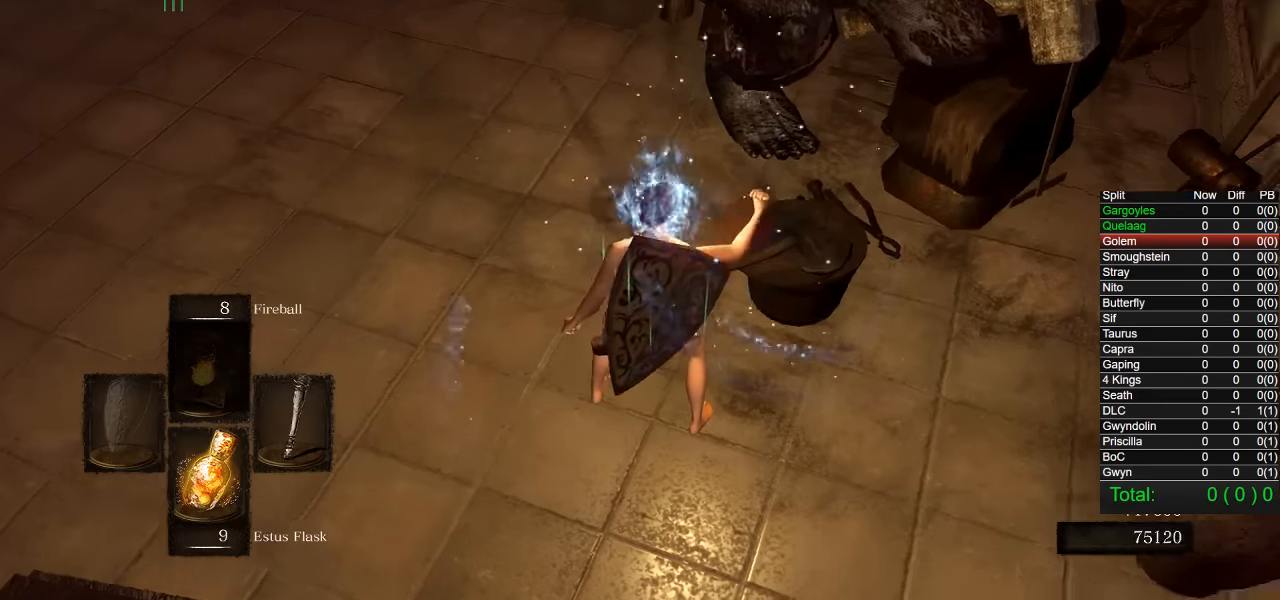
{"buttons": [], "left_stick": "up-right", "right_stick": "center", "events": [[100, "right_stick", "center"], [217, "left_stick", "right"], [400, "left_stick", "up-right"]]}
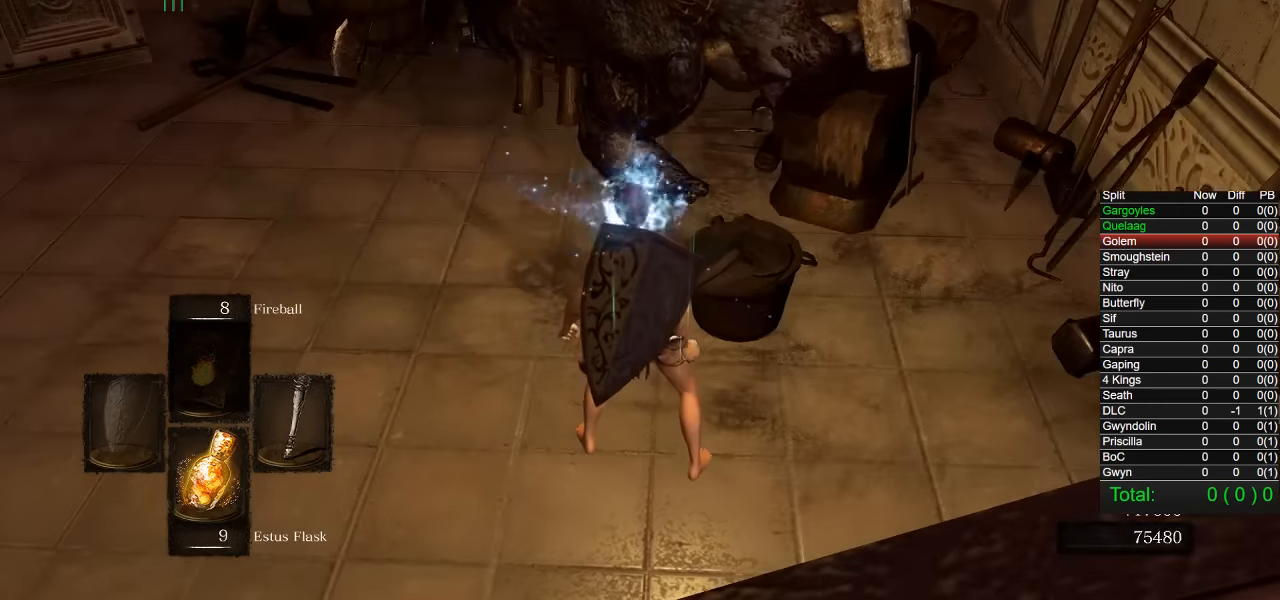
{"buttons": [], "left_stick": "center", "right_stick": "center", "events": [[50, "left_stick", "up"], [117, "CROSS", "down"], [200, "CROSS", "up"], [250, "left_stick", "center"], [300, "CROSS", "down"], [367, "CROSS", "up"]]}
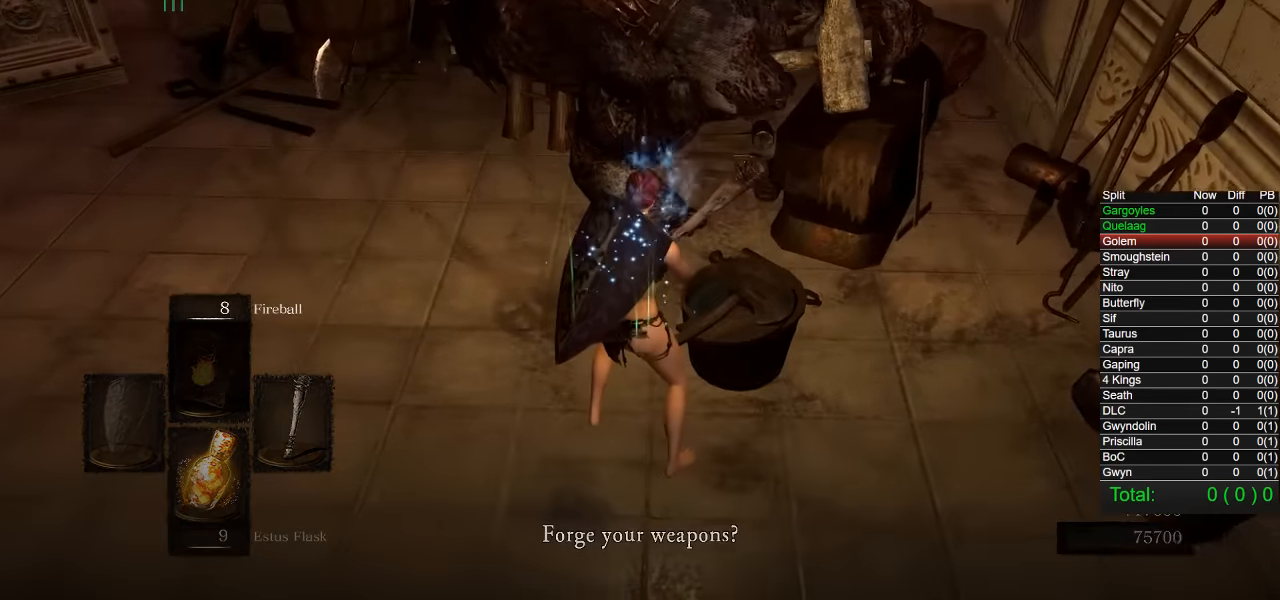
{"buttons": [], "left_stick": "center", "right_stick": "center", "events": []}
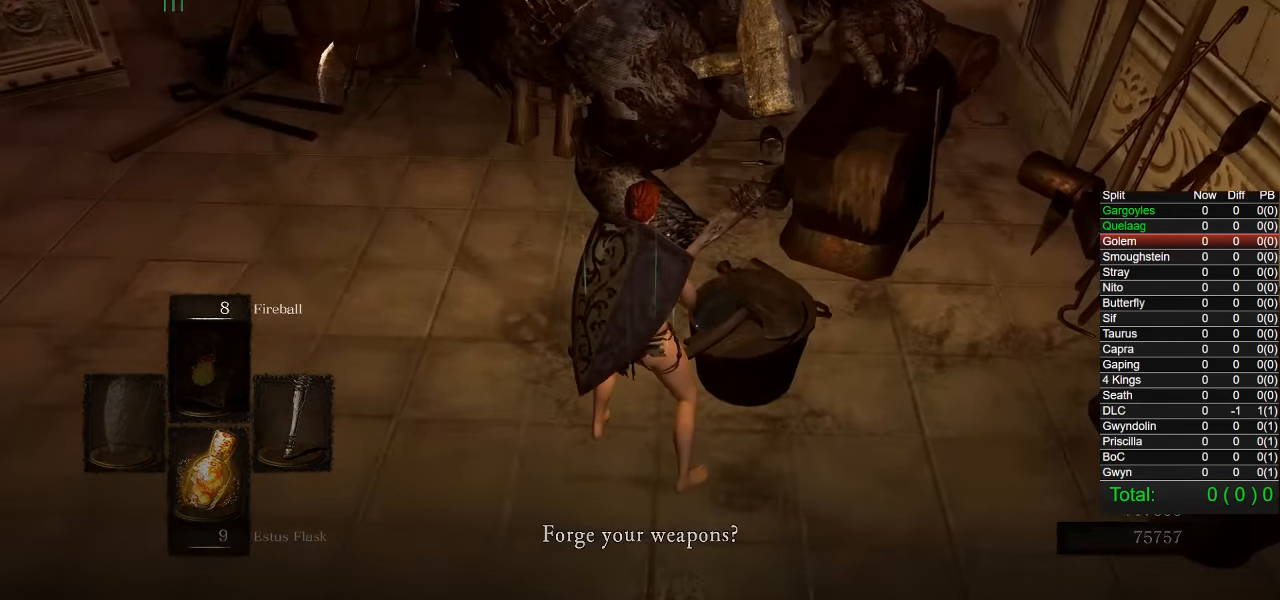
{"buttons": [], "left_stick": "center", "right_stick": "center", "events": [[100, "CROSS", "down"], [167, "CROSS", "up"], [217, "CROSS", "down"], [317, "CROSS", "up"]]}
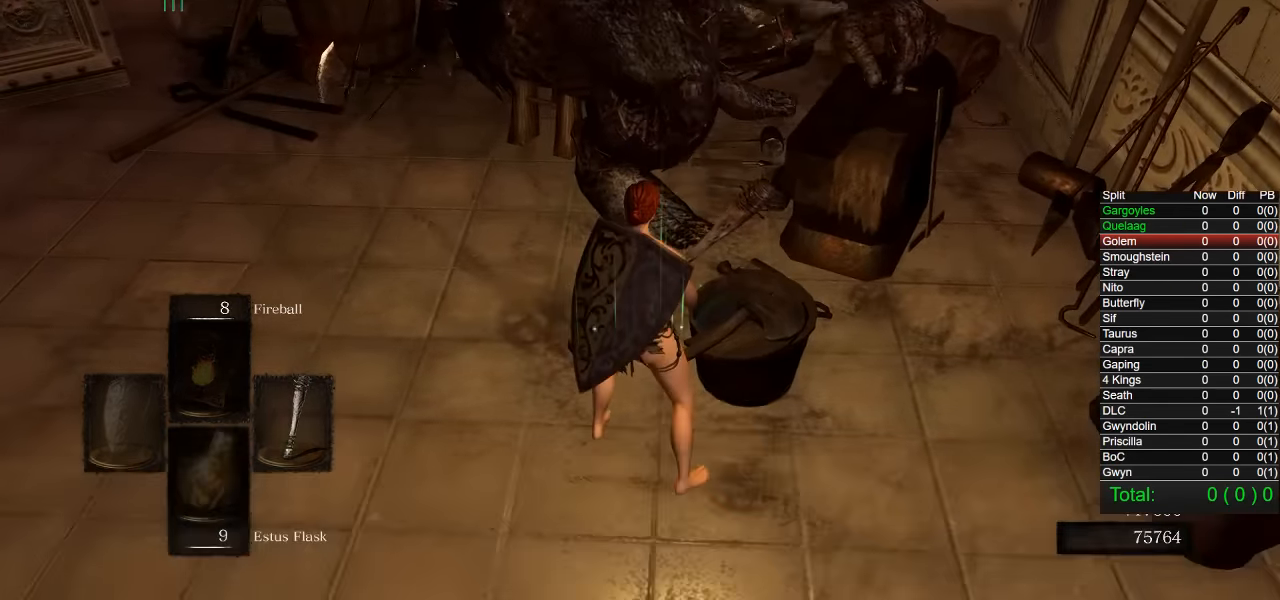
{"buttons": [], "left_stick": "center", "right_stick": "center", "events": [[200, "DPAD_DOWN", "down"], [300, "DPAD_DOWN", "up"], [350, "DPAD_DOWN", "down"], [450, "DPAD_DOWN", "up"]]}
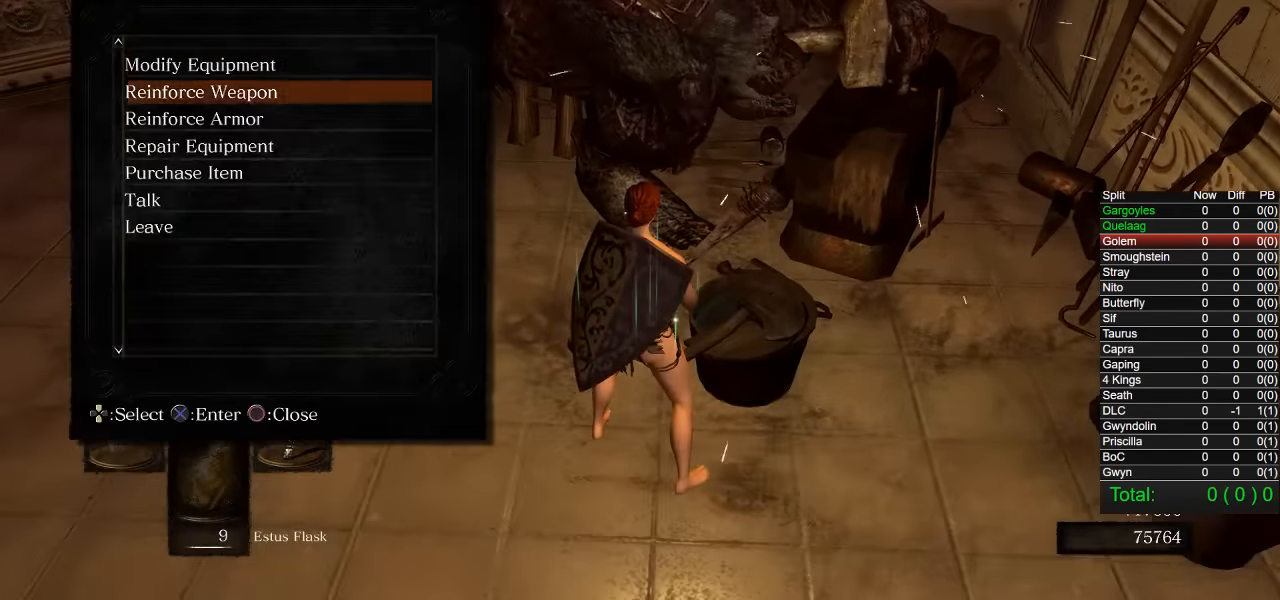
{"buttons": ["CROSS"], "left_stick": "center", "right_stick": "center", "events": [[17, "DPAD_DOWN", "down"], [117, "DPAD_DOWN", "up"], [184, "DPAD_DOWN", "down"], [267, "DPAD_DOWN", "up"], [334, "DPAD_DOWN", "down"], [417, "CROSS", "down"], [434, "DPAD_DOWN", "up"]]}
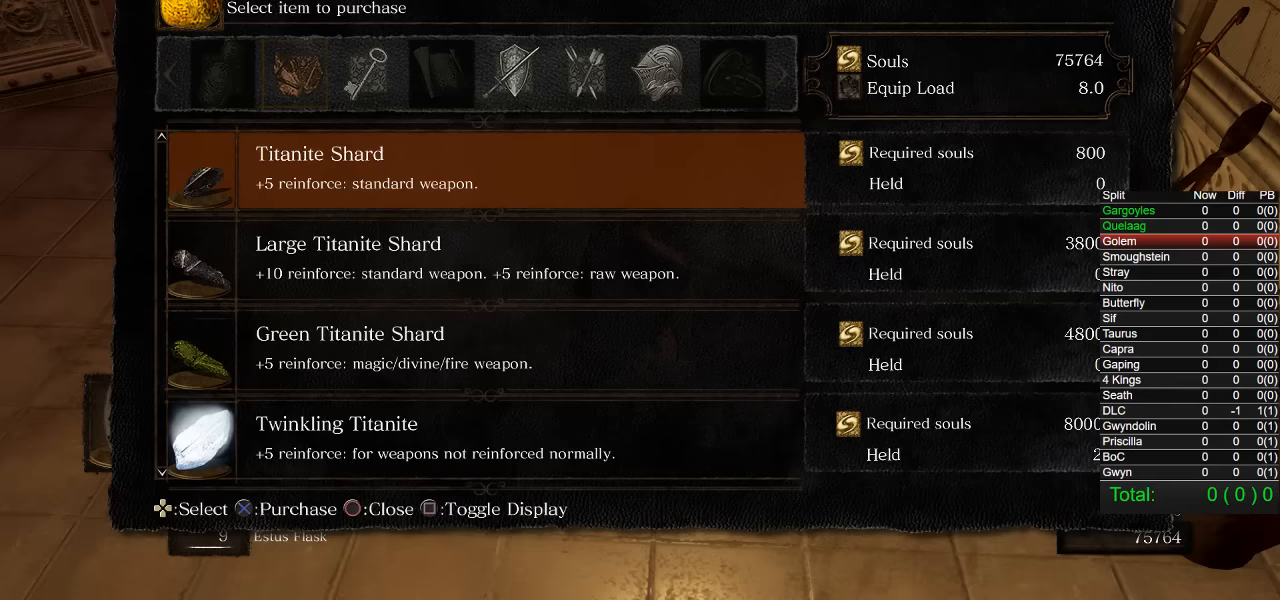
{"buttons": ["CROSS"], "left_stick": "center", "right_stick": "center", "events": [[17, "CROSS", "up"], [83, "DPAD_UP", "down"], [167, "DPAD_UP", "up"], [417, "CROSS", "down"]]}
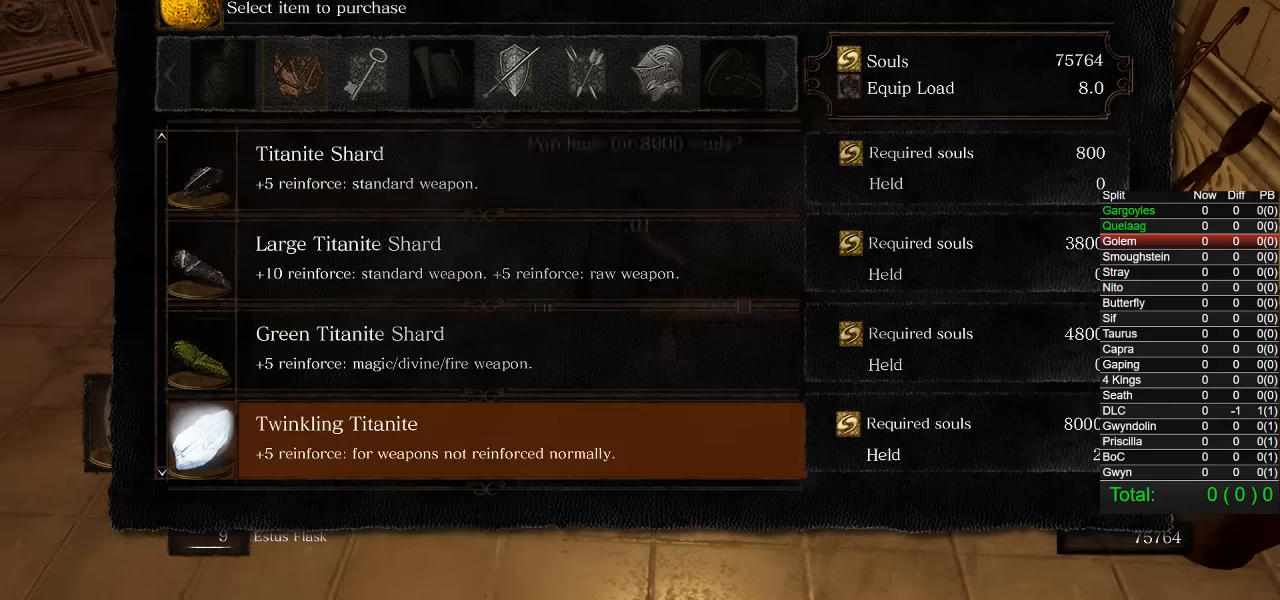
{"buttons": [], "left_stick": "center", "right_stick": "center", "events": [[17, "CROSS", "up"], [117, "DPAD_DOWN", "down"], [217, "DPAD_DOWN", "up"]]}
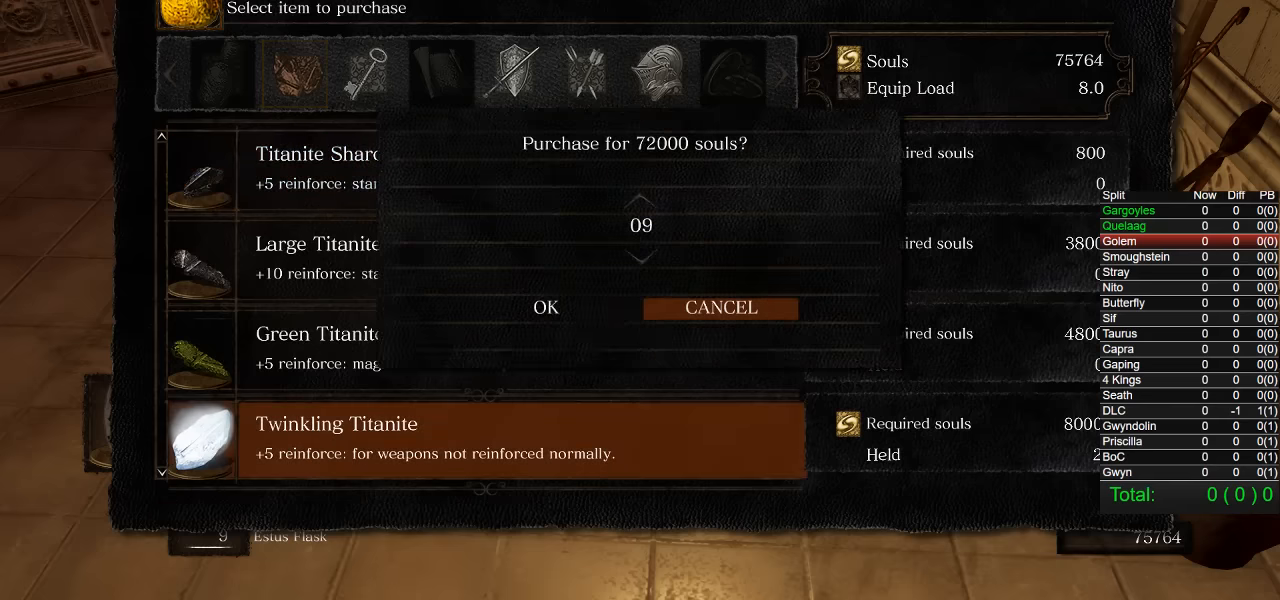
{"buttons": [], "left_stick": "center", "right_stick": "center", "events": [[267, "DPAD_DOWN", "down"], [367, "DPAD_DOWN", "up"]]}
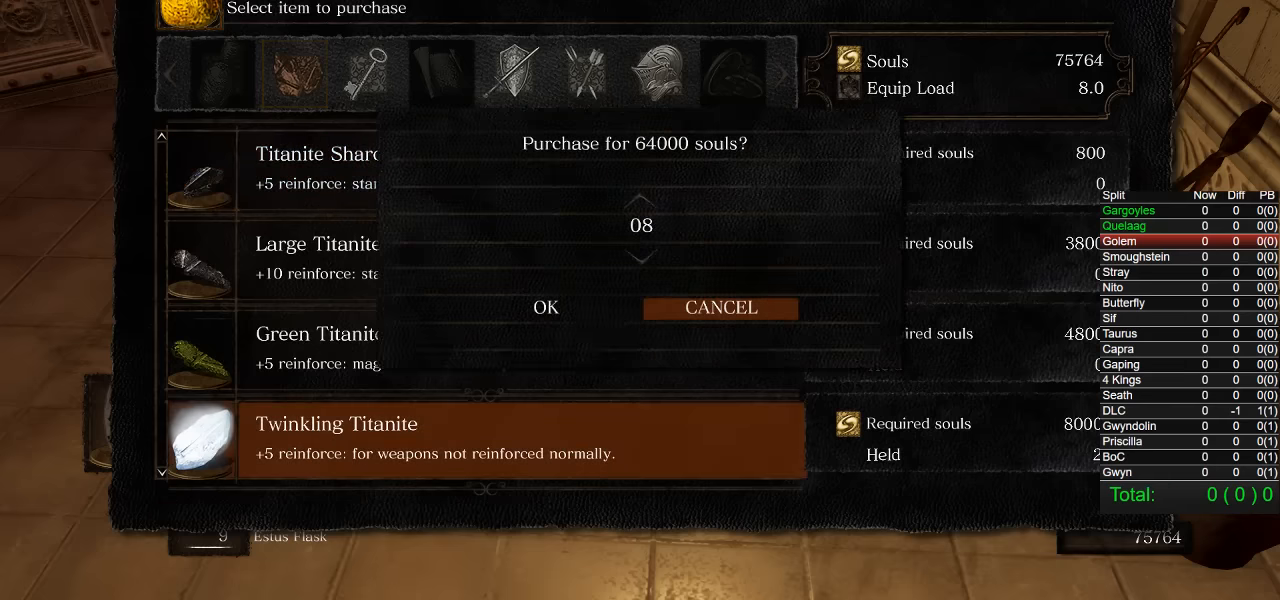
{"buttons": [], "left_stick": "center", "right_stick": "center", "events": [[267, "DPAD_LEFT", "down"], [367, "DPAD_LEFT", "up"]]}
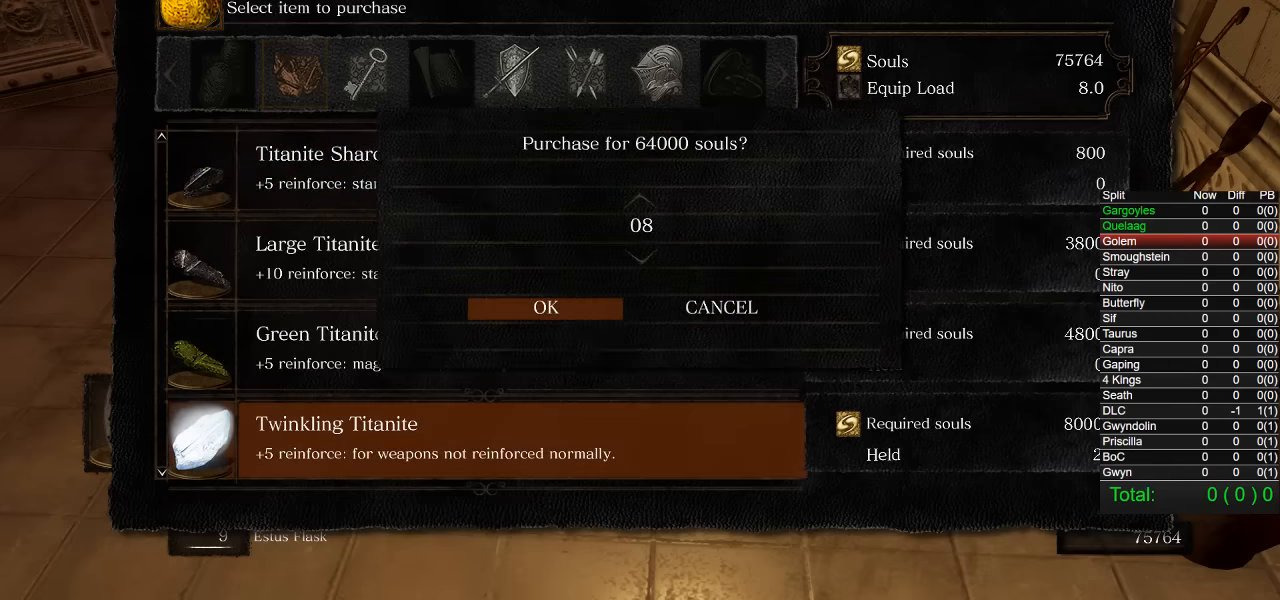
{"buttons": [], "left_stick": "center", "right_stick": "center", "events": []}
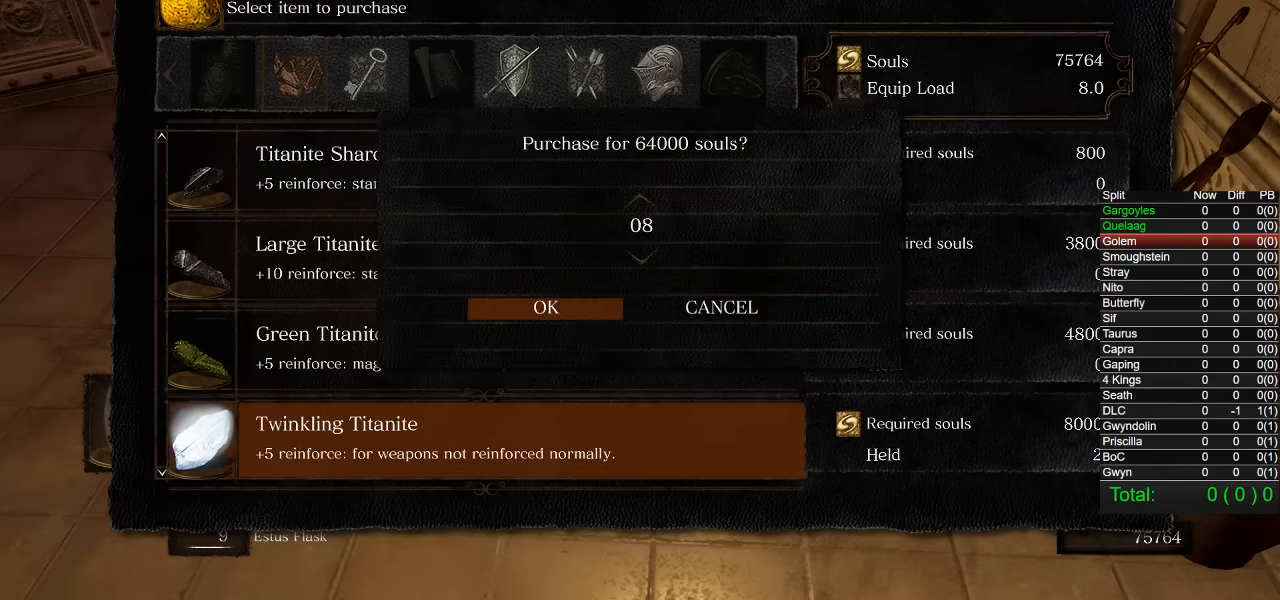
{"buttons": [], "left_stick": "center", "right_stick": "center", "events": []}
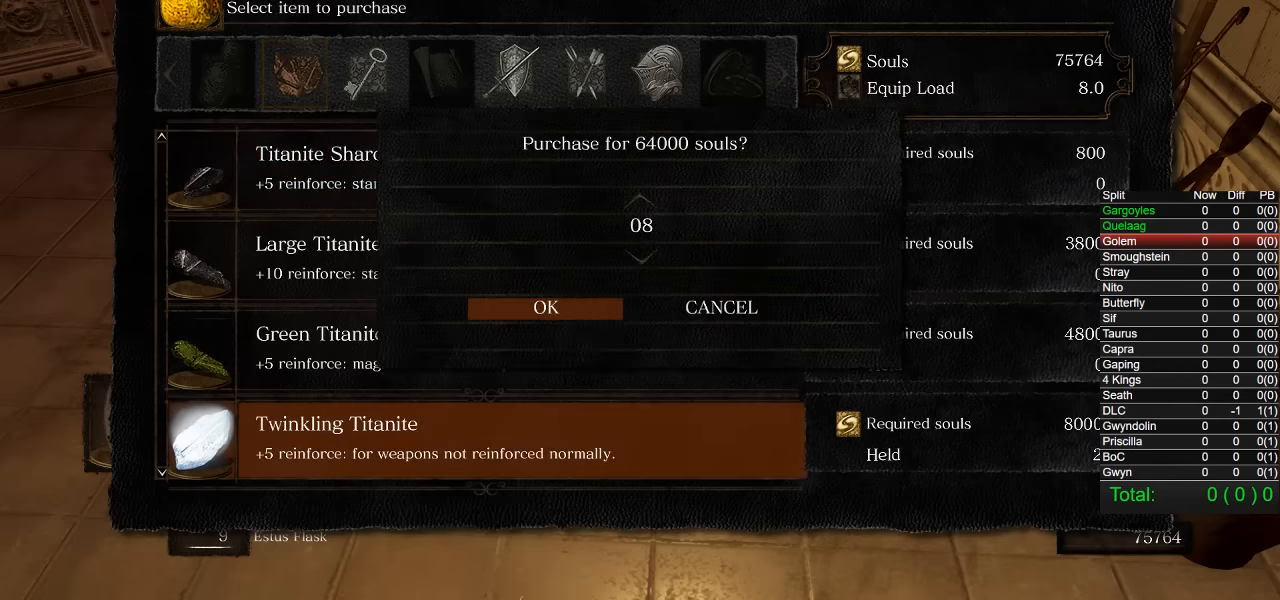
{"buttons": [], "left_stick": "center", "right_stick": "center", "events": []}
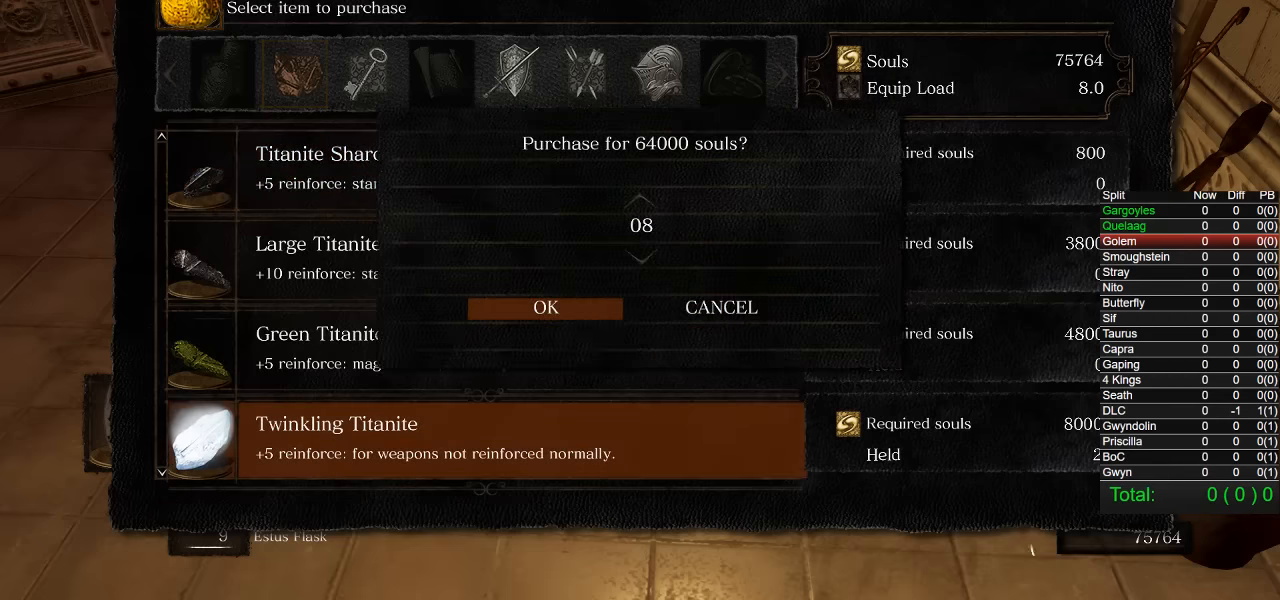
{"buttons": [], "left_stick": "center", "right_stick": "center", "events": [[100, "CROSS", "down"], [200, "CROSS", "up"]]}
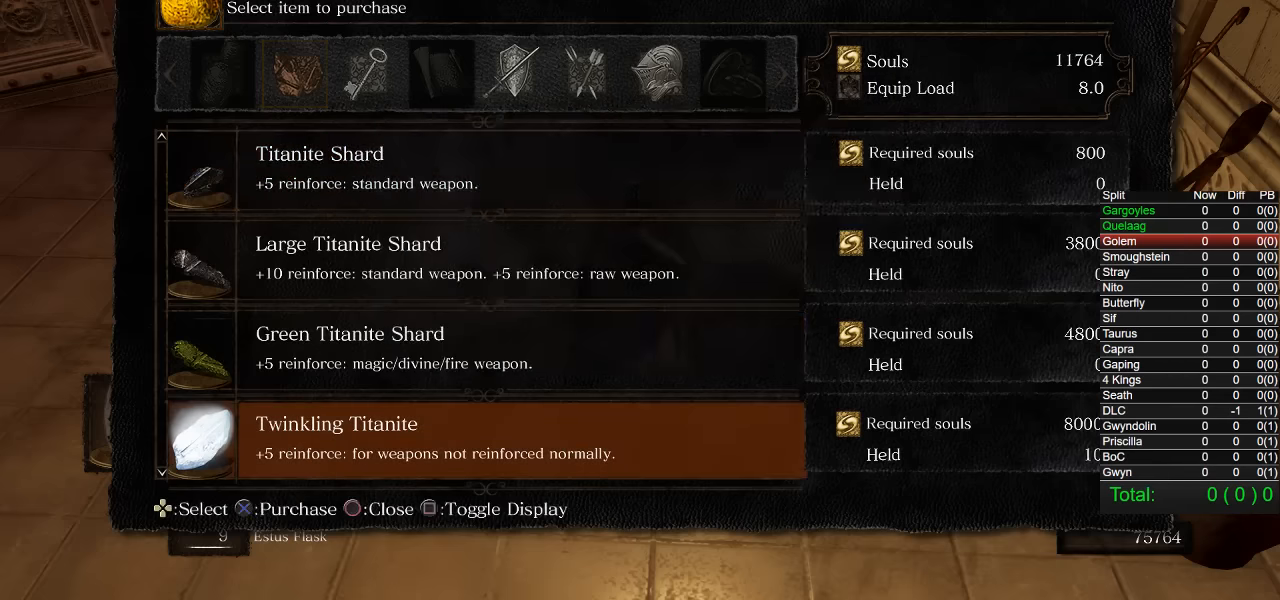
{"buttons": [], "left_stick": "center", "right_stick": "center", "events": [[83, "CIRCLE", "down"], [167, "R1", "down"], [200, "CIRCLE", "up"], [450, "R1", "up"]]}
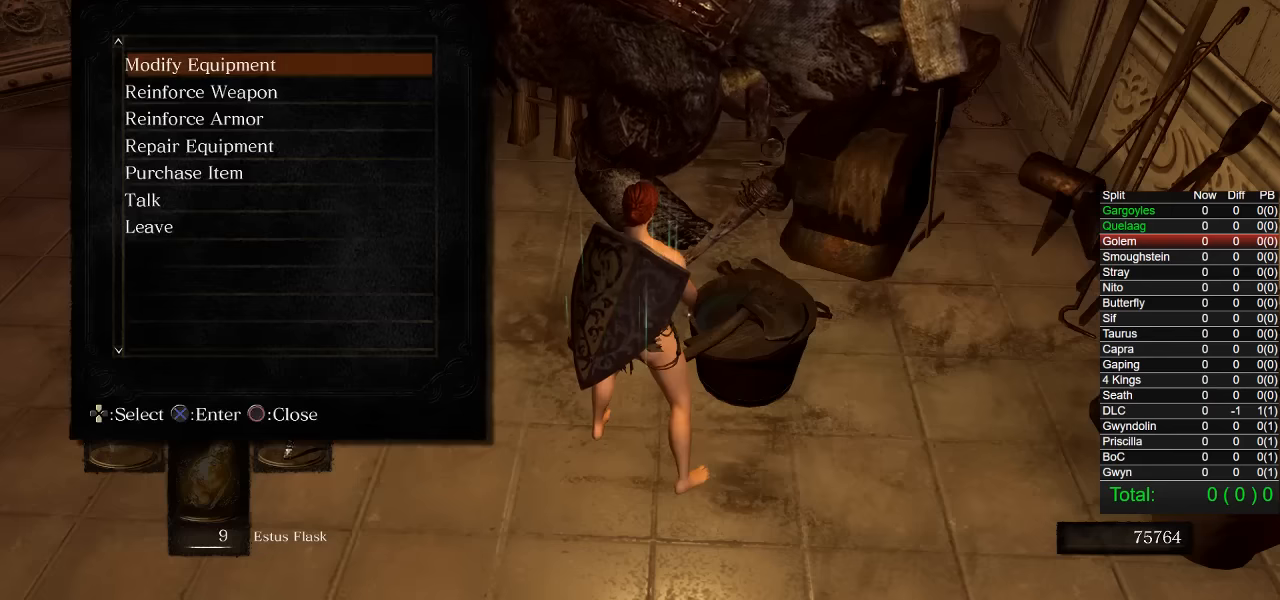
{"buttons": [], "left_stick": "center", "right_stick": "center", "events": []}
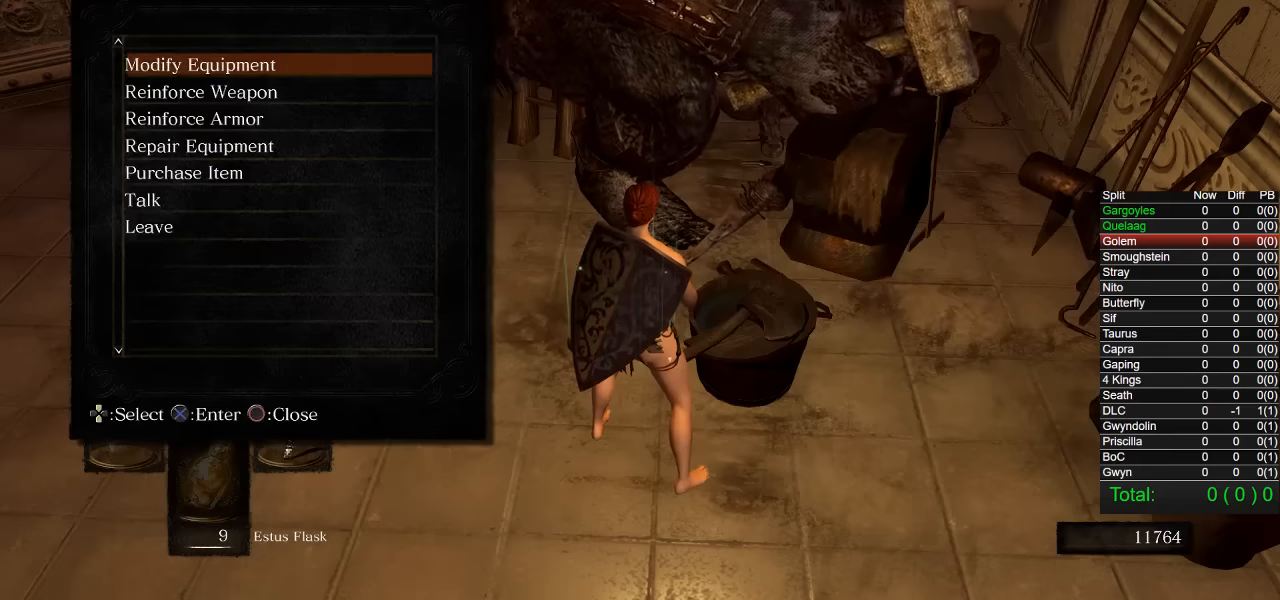
{"buttons": [], "left_stick": "down-left", "right_stick": "down-right", "events": [[67, "CIRCLE", "down"], [150, "CIRCLE", "up"], [317, "left_stick", "down-left"], [467, "right_stick", "down-right"]]}
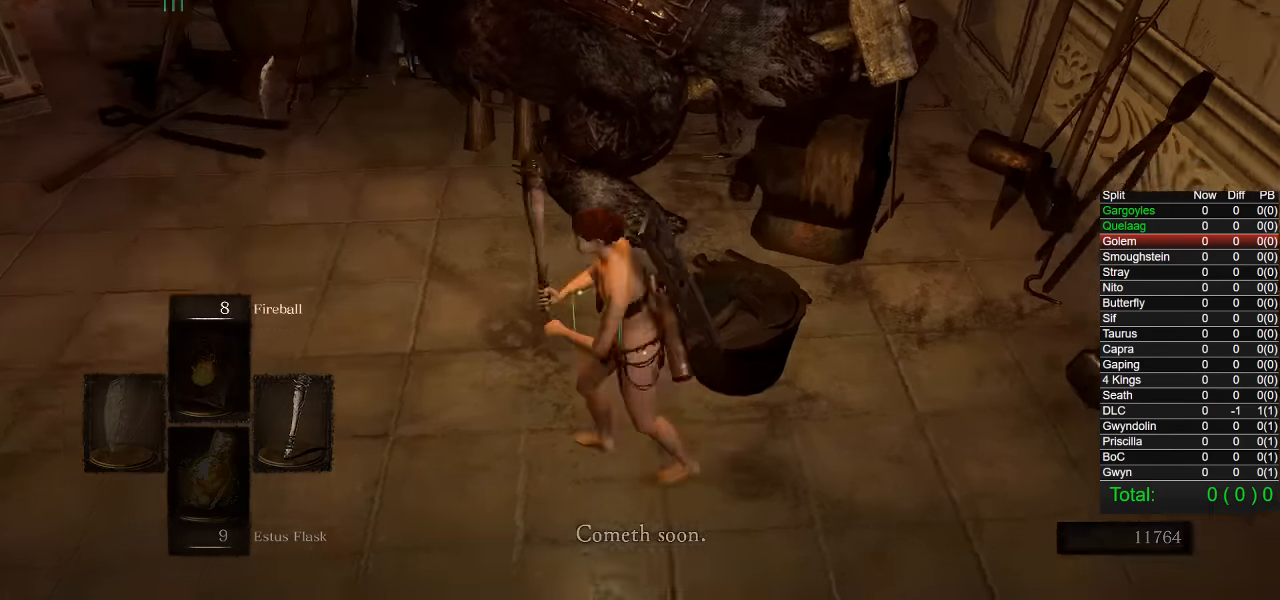
{"buttons": [], "left_stick": "down", "right_stick": "center", "events": [[34, "left_stick", "down"], [50, "right_stick", "center"], [400, "CROSS", "down"], [467, "CROSS", "up"]]}
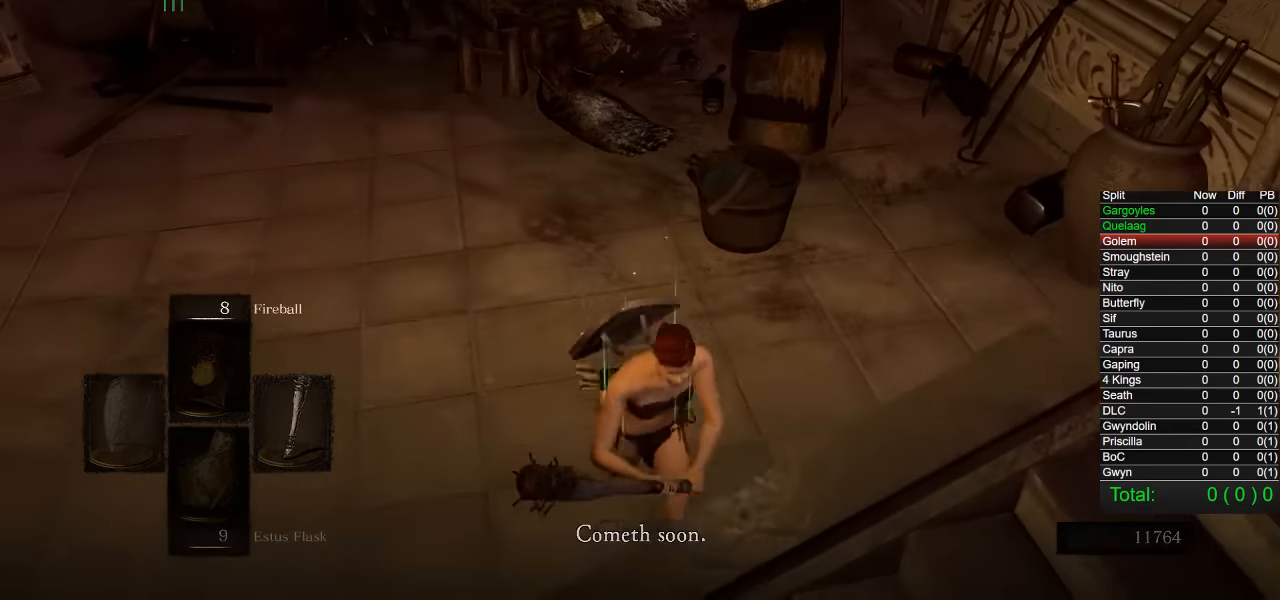
{"buttons": [], "left_stick": "left", "right_stick": "center", "events": [[50, "CROSS", "down"], [84, "left_stick", "right"], [134, "CROSS", "up"], [167, "left_stick", "up"], [217, "CROSS", "down"], [300, "CROSS", "up"], [384, "CROSS", "down"], [417, "left_stick", "left"], [467, "CROSS", "up"]]}
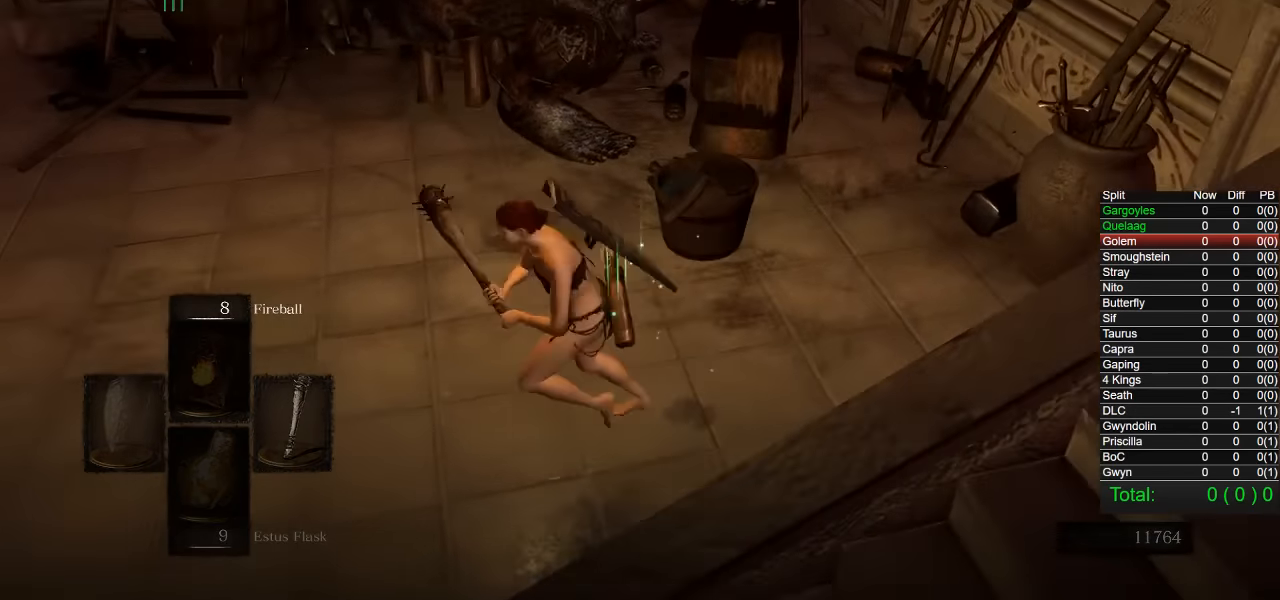
{"buttons": [], "left_stick": "down-left", "right_stick": "center", "events": [[34, "CROSS", "down"], [67, "left_stick", "down"], [134, "CROSS", "up"], [200, "left_stick", "up-right"], [217, "CROSS", "down"], [300, "CROSS", "up"], [350, "left_stick", "up-left"], [384, "CROSS", "down"], [467, "CROSS", "up"], [467, "left_stick", "down-left"]]}